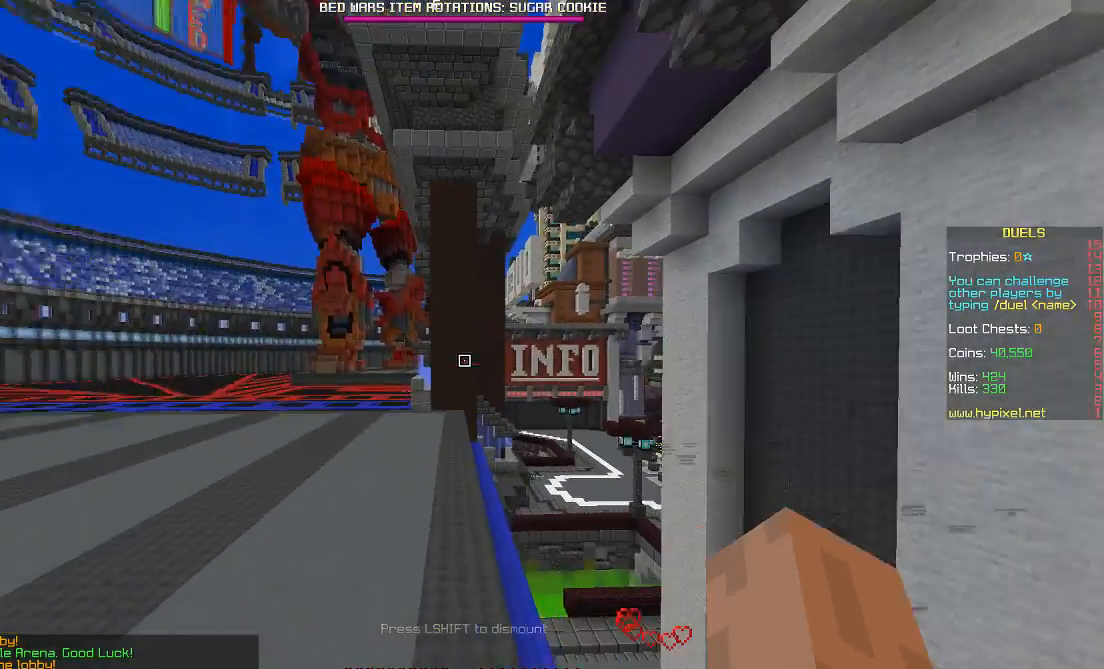
Gameplay with keyboard and mouse; each line is a JSON object with the keys and mouse buttons held at the frame after it. "events" lists presses ("down") and releases ("up") of "a", "d", "s", "shift", "space", "w", "mouse_left" and "mouse_right" between this image and that frame as [ms after this image, input, new state], when the widget could be followed in between. "mouse_left", "mouse_right" = the "left", "right" buttons of the "mouse" list. No other keys are recorded. Fast repeated clicks can show as one long hold. Mouse movement is not recorded.
{"keys": ["w"], "mouse": [], "events": []}
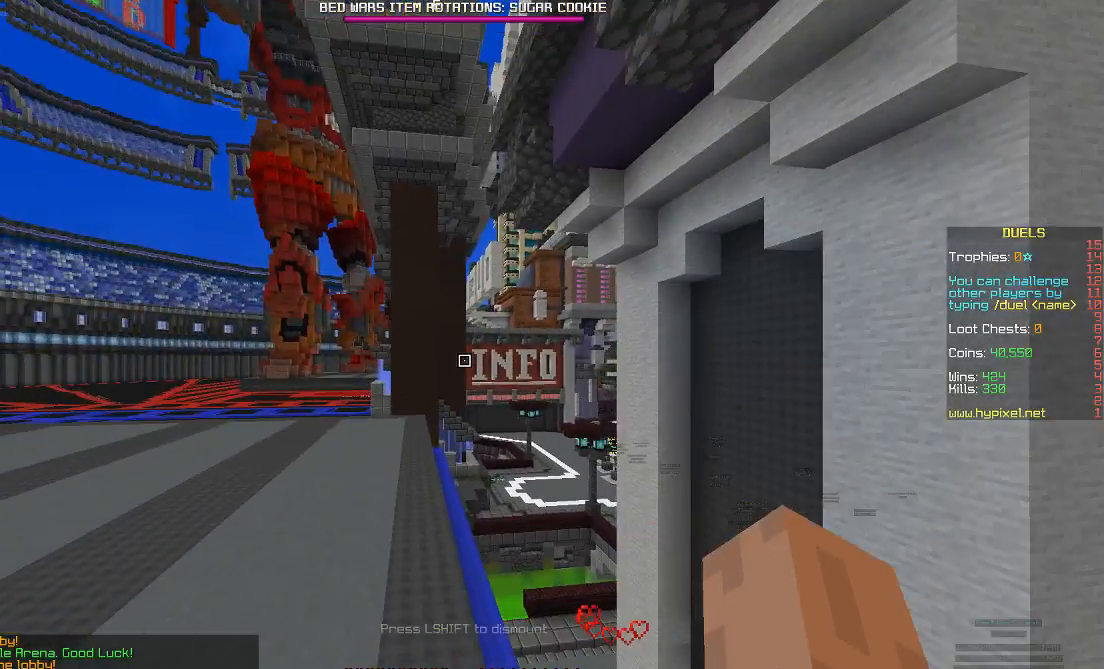
{"keys": ["space", "w"], "mouse": [], "events": [[250, "space", "down"]]}
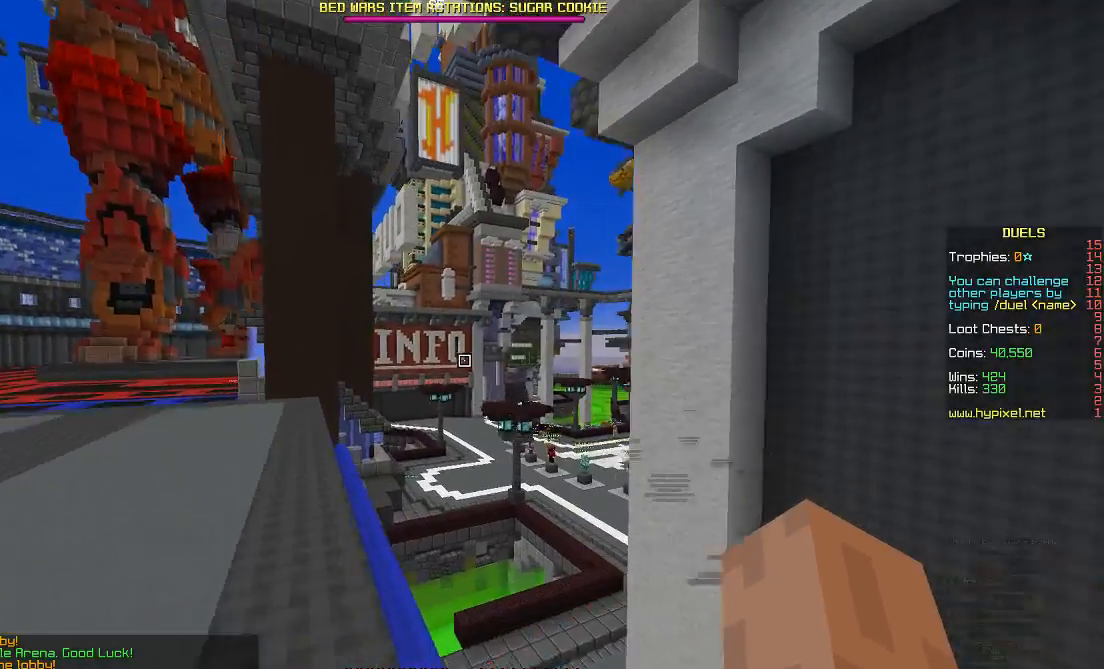
{"keys": ["space", "w"], "mouse": [], "events": []}
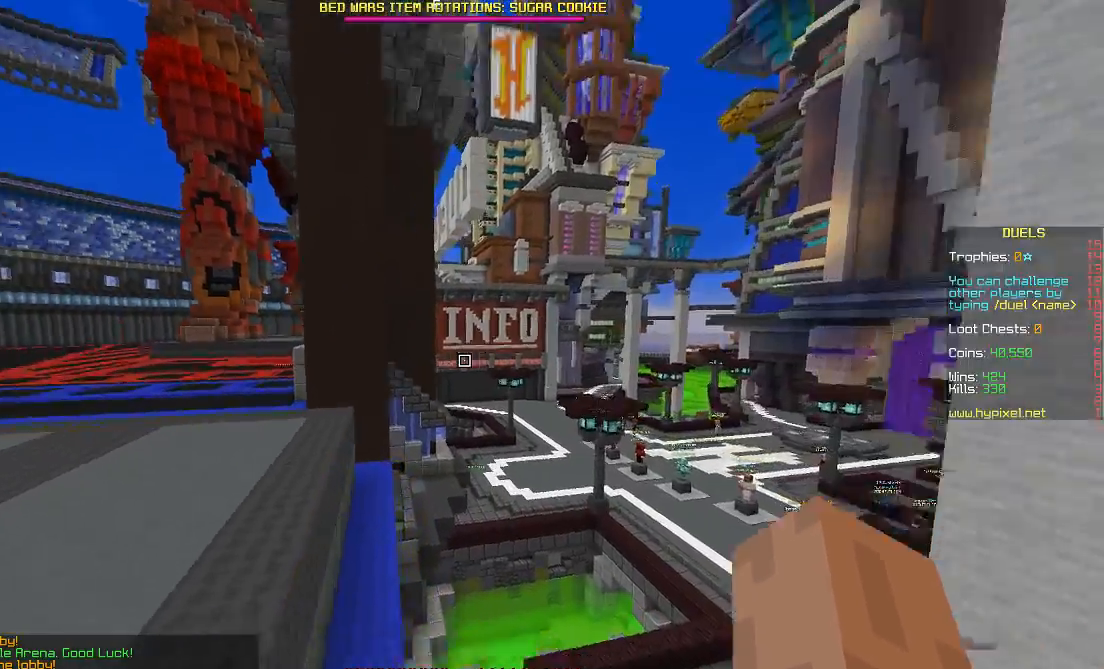
{"keys": ["space", "w"], "mouse": ["left"], "events": [[383, "mouse_left", "down"]]}
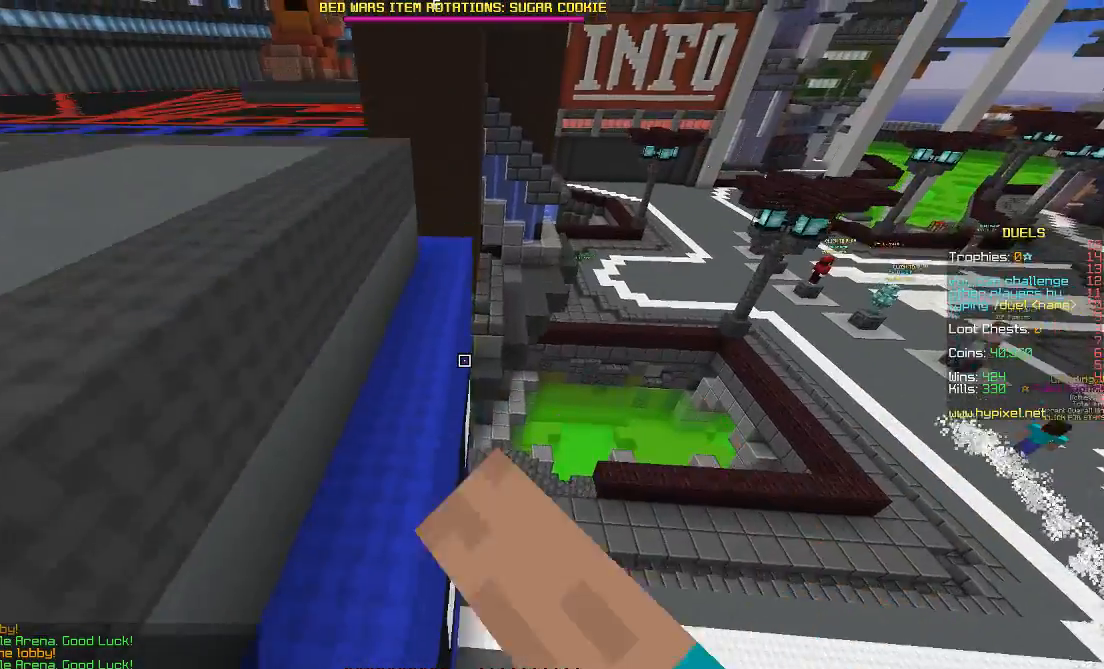
{"keys": ["a", "space", "w"], "mouse": [], "events": [[33, "mouse_left", "up"], [217, "a", "down"], [217, "mouse_left", "down"], [317, "mouse_left", "up"]]}
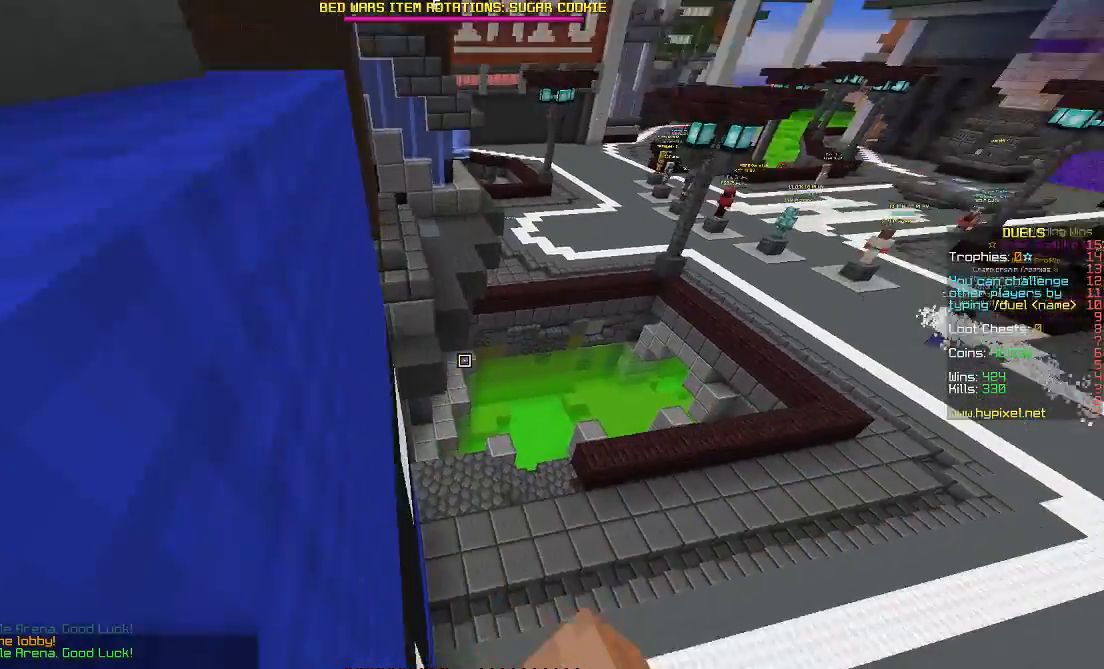
{"keys": ["w"], "mouse": [], "events": [[83, "a", "up"], [417, "space", "up"]]}
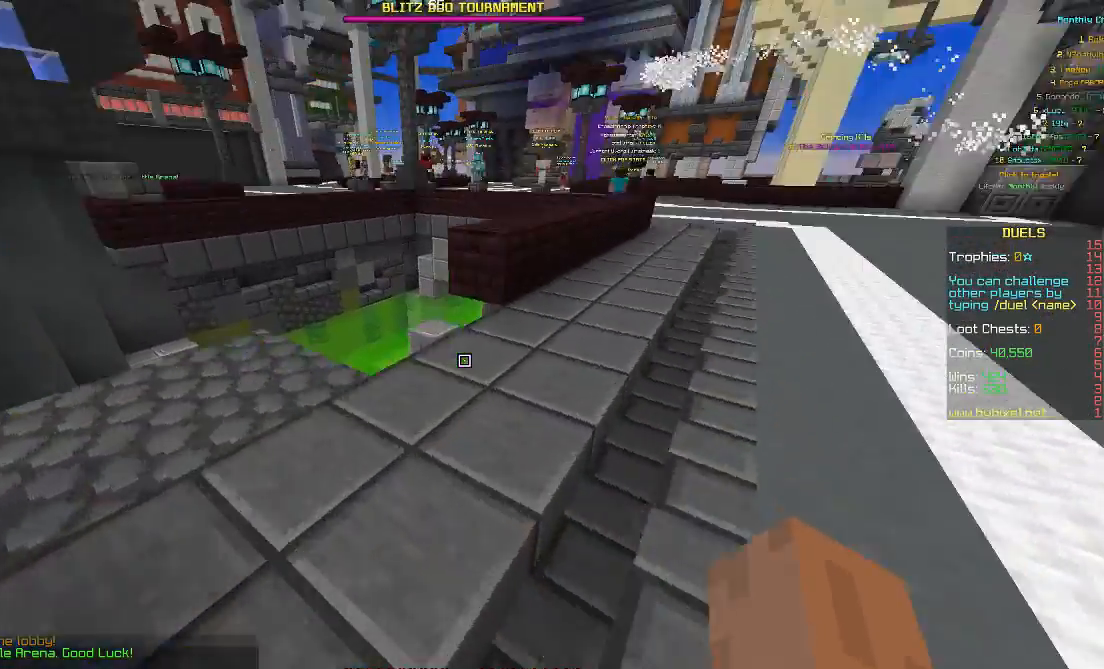
{"keys": ["space", "w"], "mouse": [], "events": [[17, "space", "down"], [217, "space", "up"], [233, "space", "down"]]}
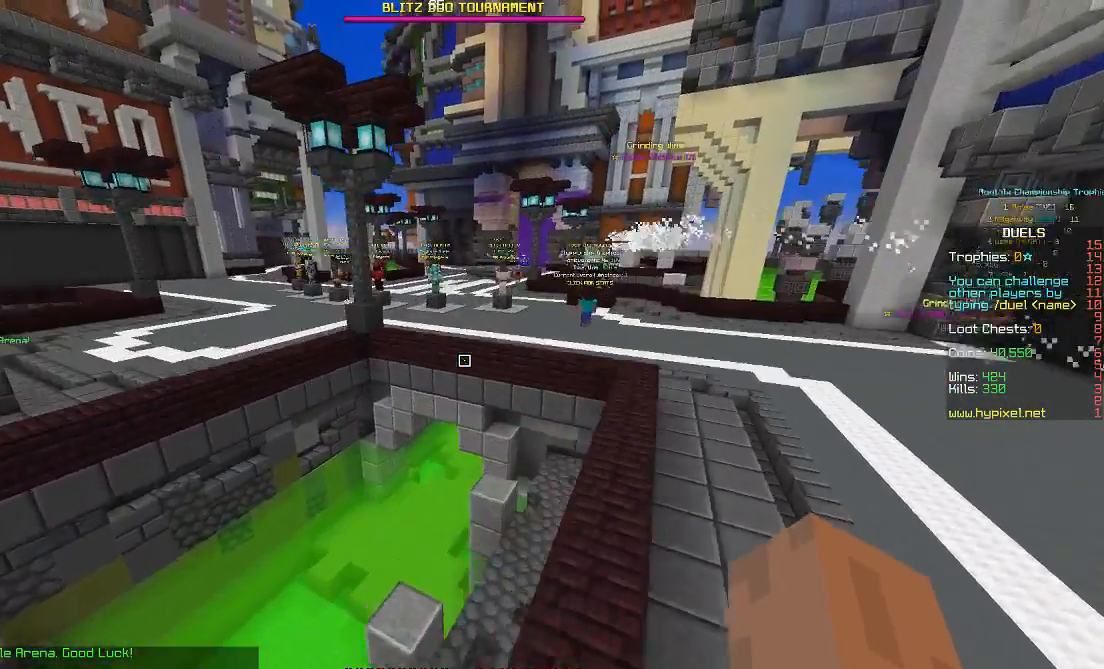
{"keys": ["a", "w"], "mouse": [], "events": [[83, "a", "down"], [133, "space", "up"]]}
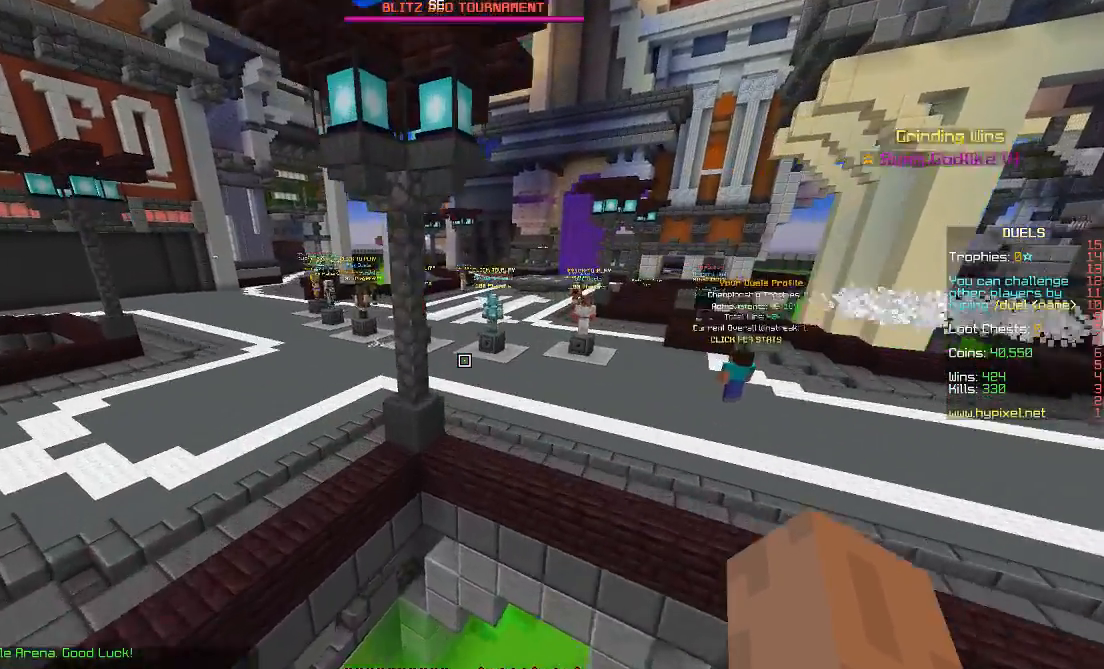
{"keys": ["space", "w"], "mouse": [], "events": [[150, "a", "up"], [233, "space", "down"]]}
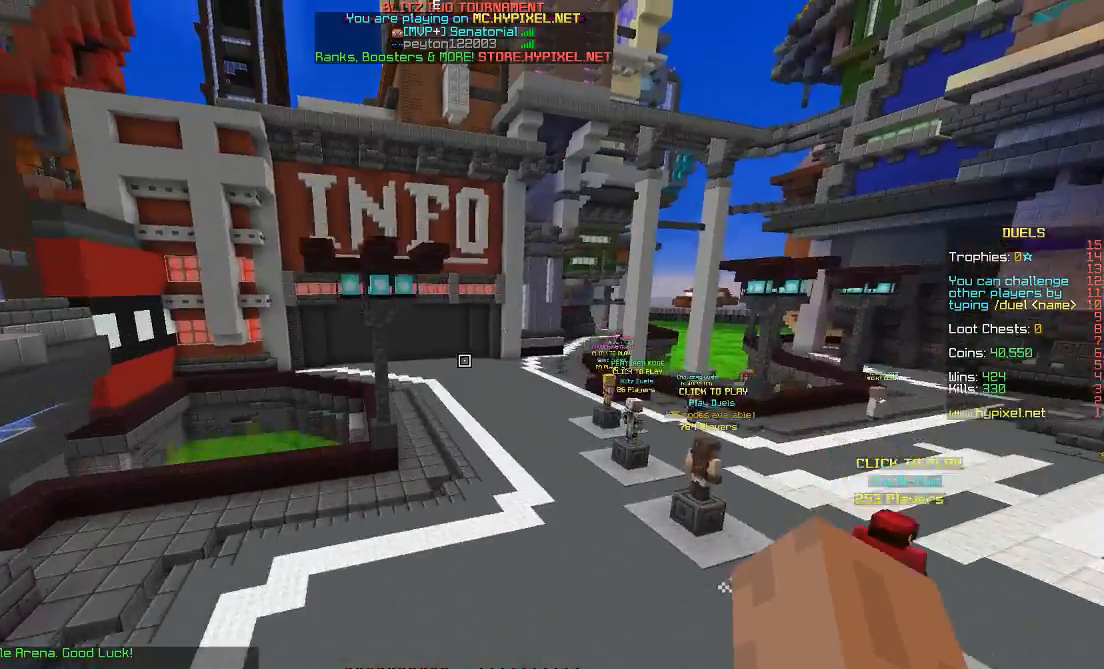
{"keys": ["space", "w"], "mouse": [], "events": []}
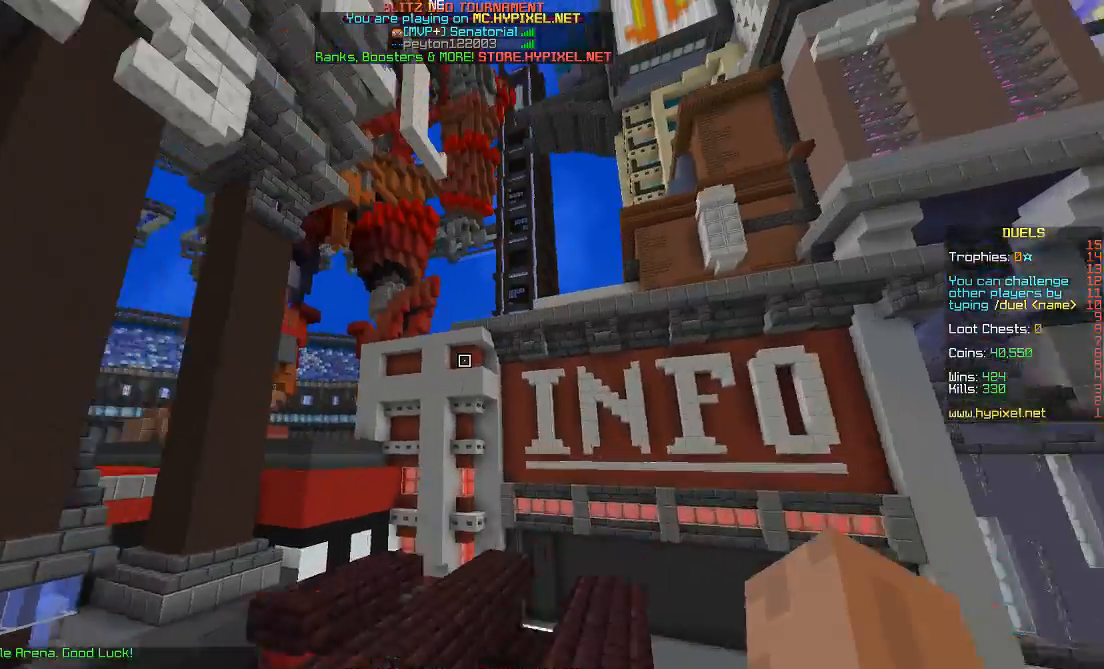
{"keys": ["space", "w"], "mouse": [], "events": []}
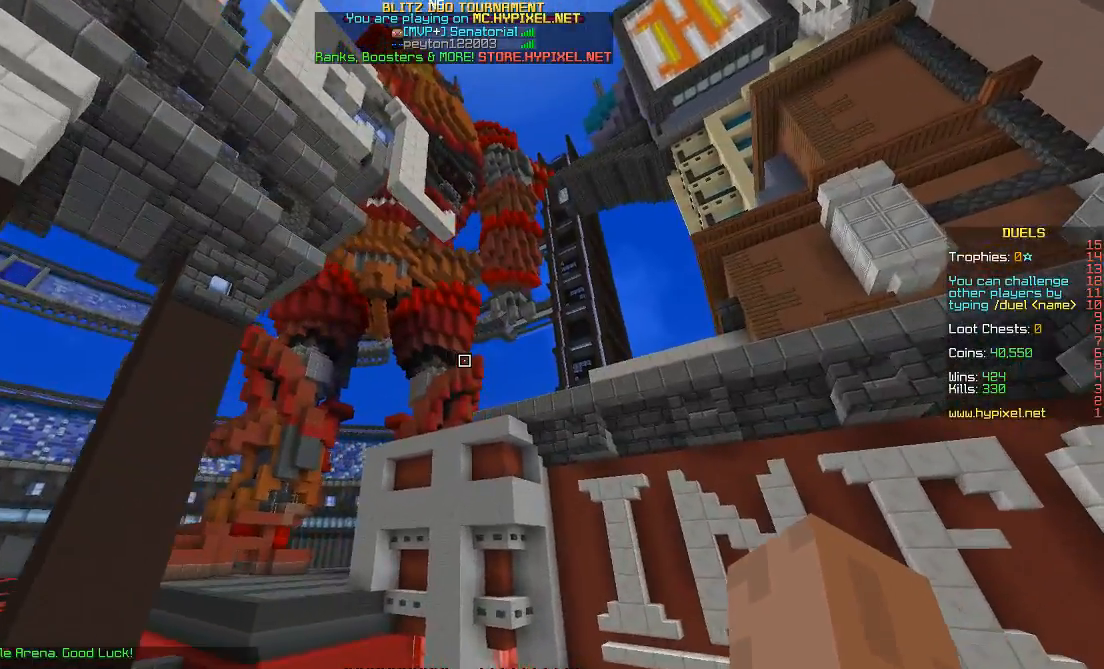
{"keys": ["space", "w"], "mouse": [], "events": []}
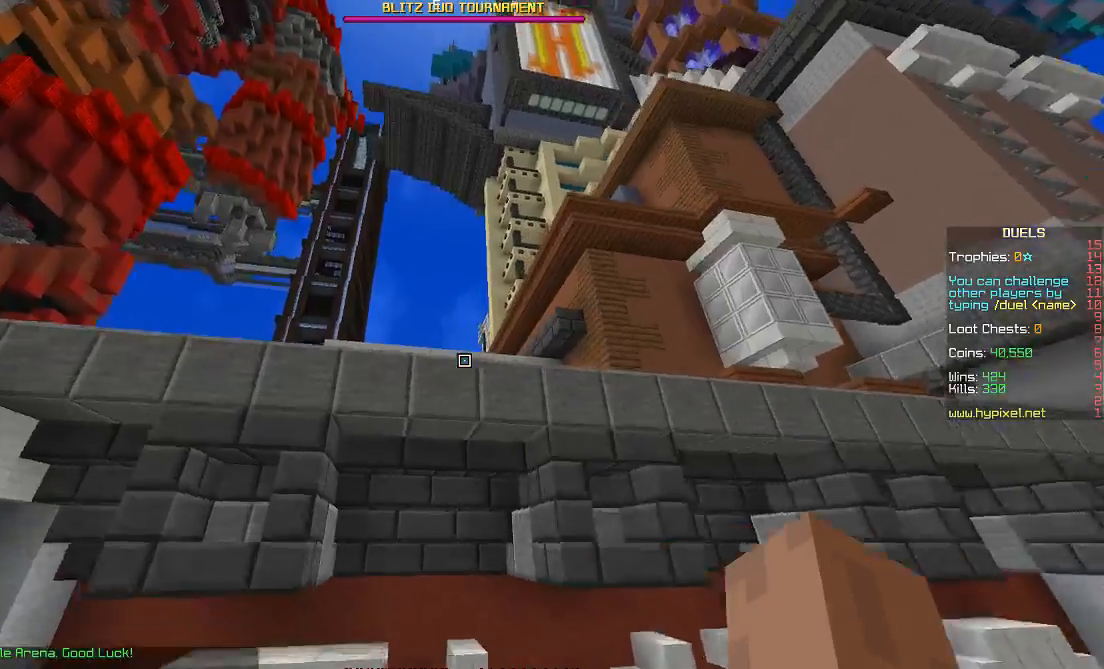
{"keys": ["space", "w"], "mouse": [], "events": []}
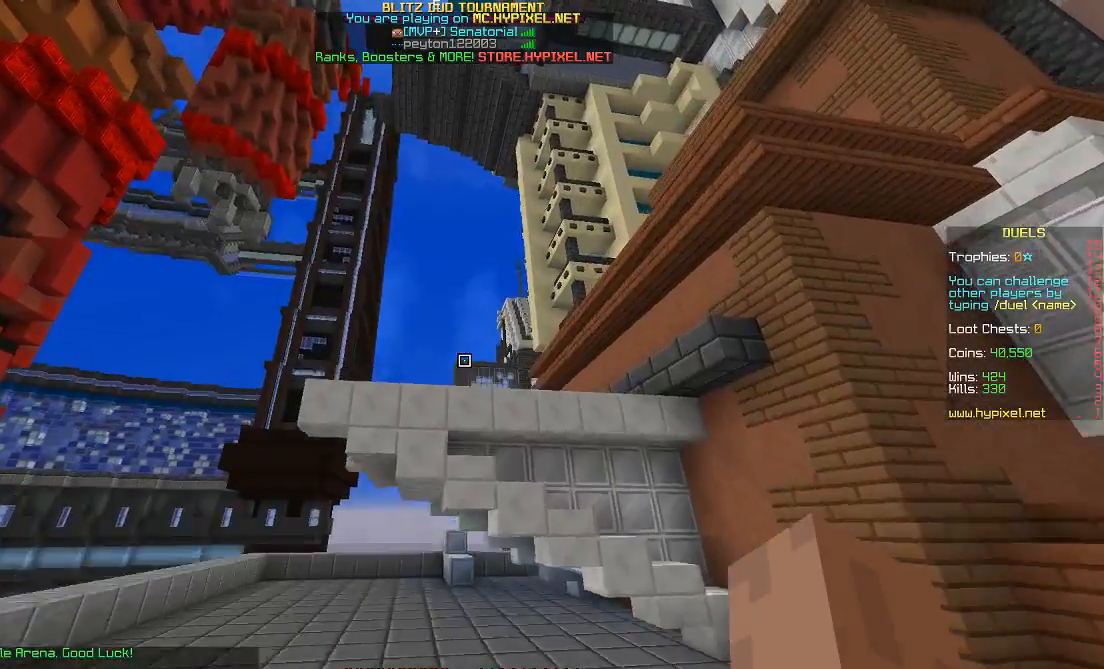
{"keys": ["w"], "mouse": [], "events": [[417, "space", "up"]]}
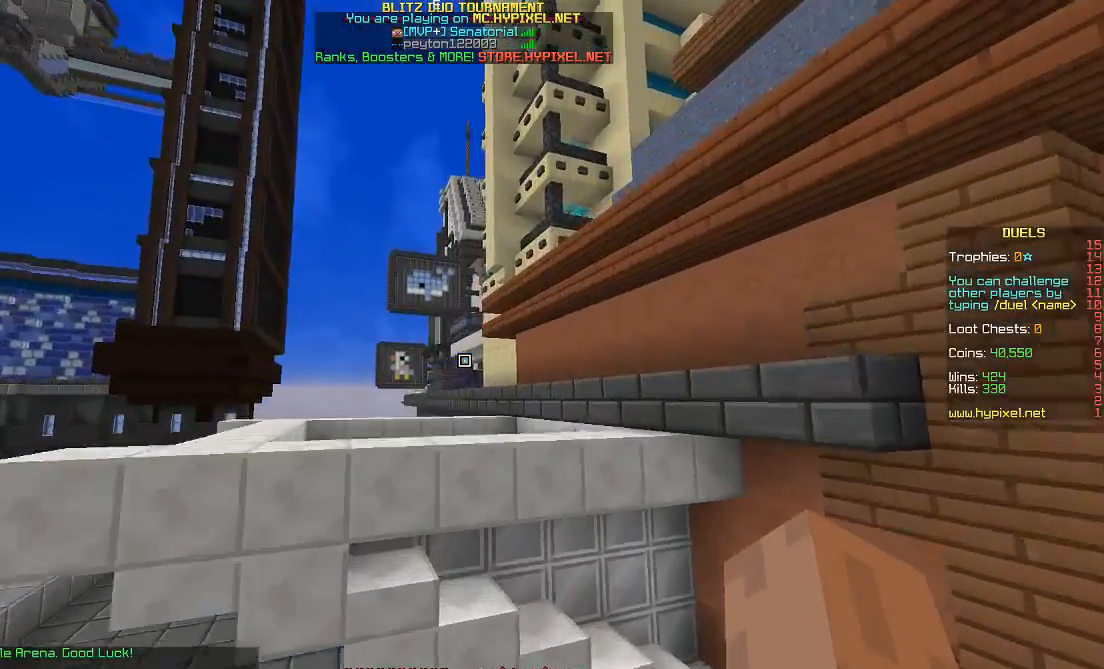
{"keys": ["w"], "mouse": [], "events": [[183, "w", "up"], [417, "w", "down"]]}
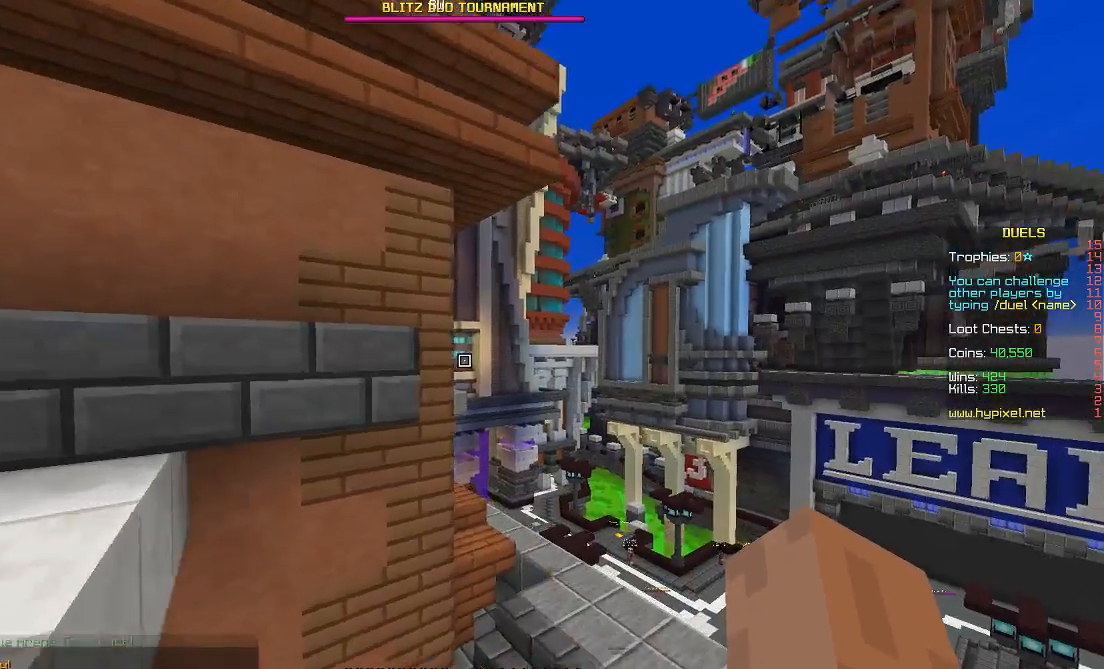
{"keys": ["s", "space"], "mouse": [], "events": [[133, "space", "down"], [200, "w", "up"], [500, "s", "down"]]}
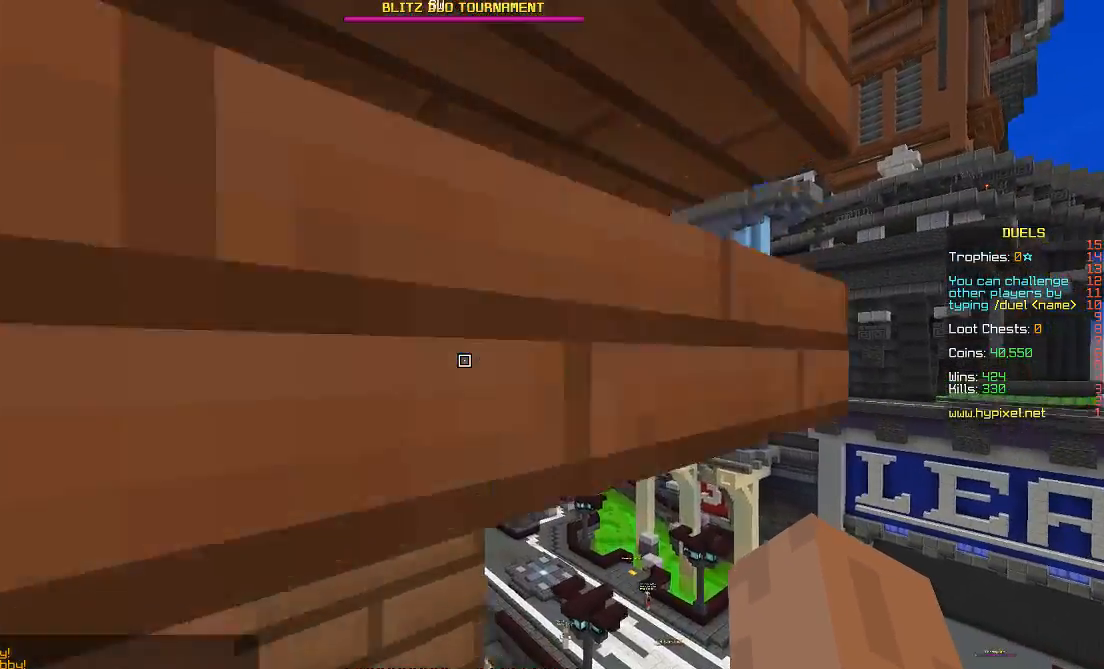
{"keys": ["a", "space"], "mouse": [], "events": [[367, "a", "down"], [367, "s", "up"]]}
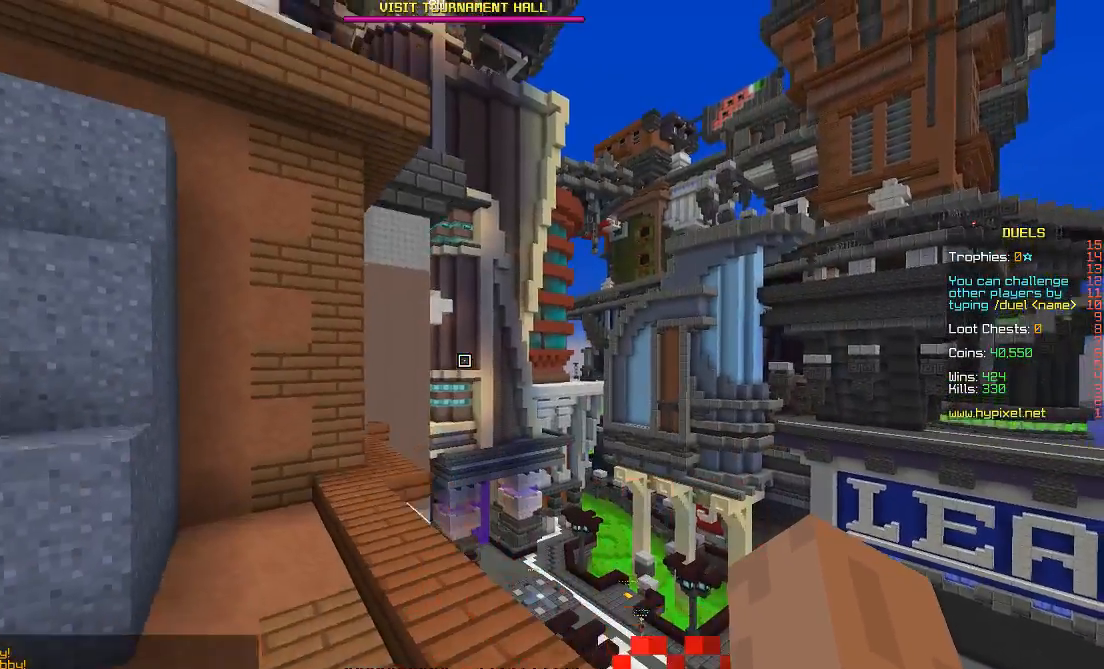
{"keys": ["space"], "mouse": [], "events": [[167, "w", "down"], [333, "a", "up"], [417, "w", "up"]]}
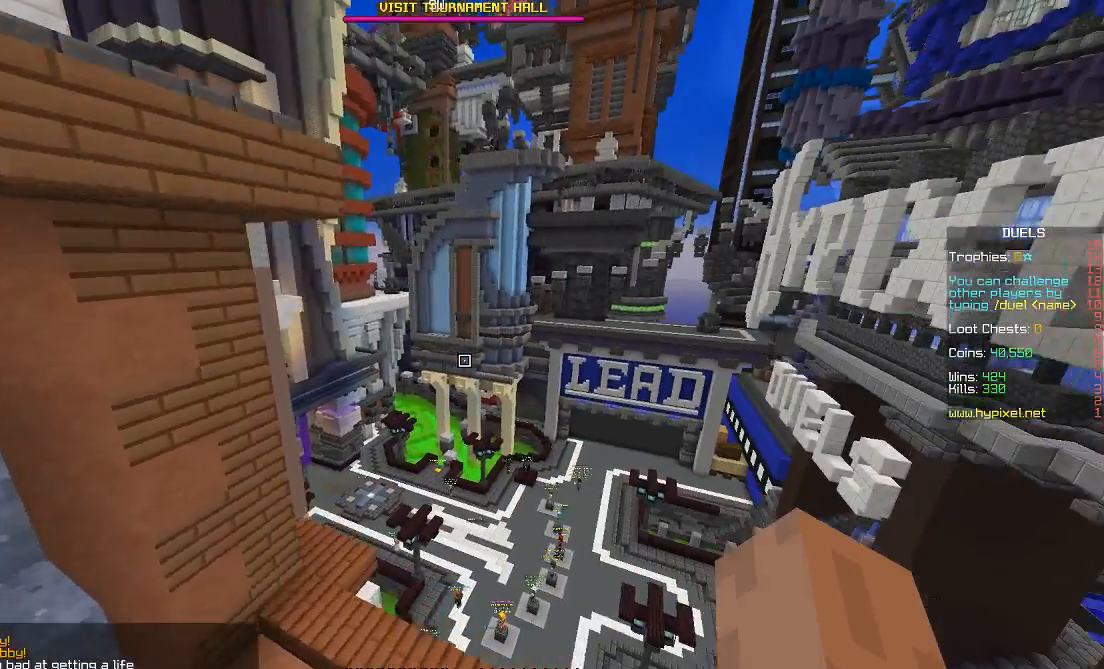
{"keys": ["a", "space"], "mouse": [], "events": [[117, "s", "down"], [233, "a", "down"], [283, "s", "up"]]}